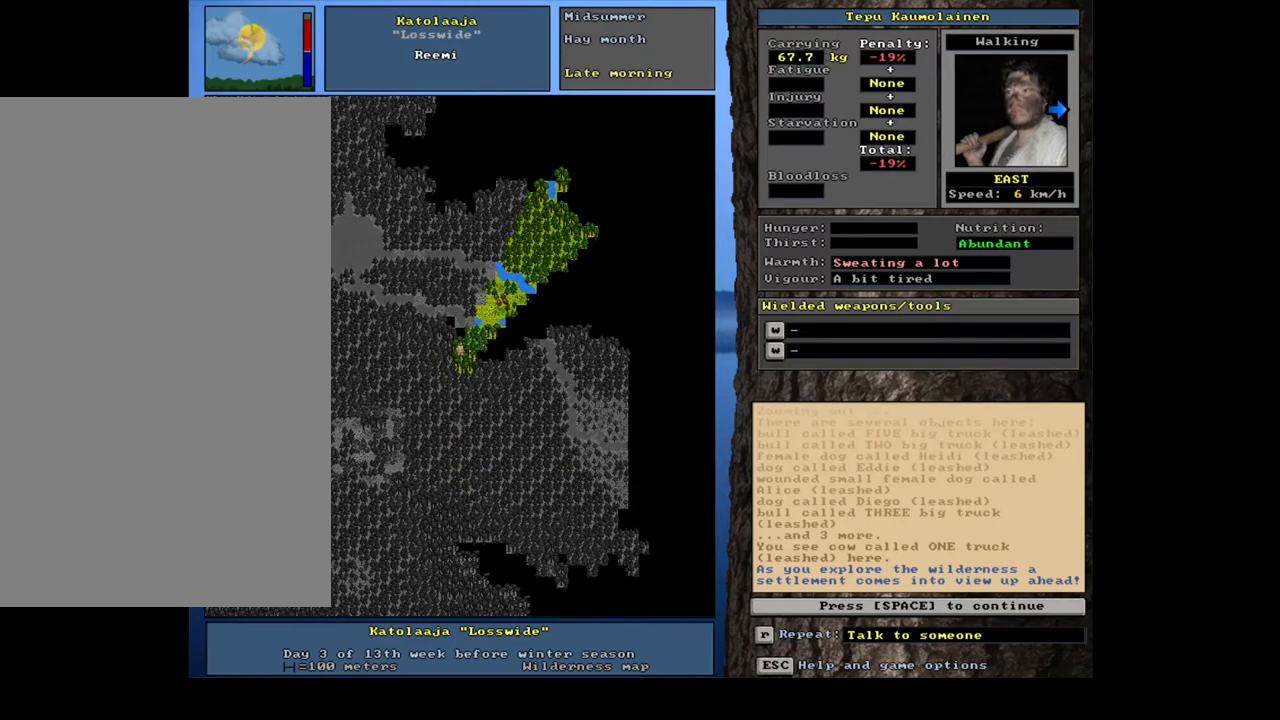
Gameplay with keyboard and mouse; each line is a JSON object with the keys and mouse buttons held at the frame after it. "events" lists presses ("down") and releases ("up") of ".", "/", "0", "1", "2", "3", "4", "5", "6", "7", "8", "9", "a", "alt_l", "alt_r", "b", "backslash", "backspace", "c", "caps_lock", "comma", "ctrl_l", "ctrl_r", "d", "down", "e", "equals", "escape", "f", "f1", "f10", "f11", "f12", "f2", "f3", "f4", "f5", "f6", "f7", "f8", "f9", "g", "h", "i", "j", "k", "l", "lbracket", "left", "m", "minus", "n", "num0", "num1", "num2", "num3", "num4", "num5", "num6", "num8", "num9", "o", "p", "q", "quote", "r", "rbracket", "return", "right", "s", "semicolon", "shift_l", "shift_r", "space", "super_l", "super_r", "t", "tab", "tilde", "u", "up", "v", "w", "x", "y", "z", "mouse_left", "mouse_wheel", "mouse_right", "mouse_mb4" and "mouse_mb5" between this image and that frame as [ms after this image, input, new state], when the widget could be followed in between; "num7" appears only as held states. "mouse_left", "mouse_wheel", "mouse_right", "mouse_mb4", "mouse_mb5" = the "left", "wheel", "right", "mb4", "mb5" buttons of the "mouse" list. No other keys are recorded. "wheel" means that the mouse wheel is clicked or scrolled. Mouse movement is not recorded. Not read: other_keys.
{"keys": [], "mouse": [], "events": [[67, "space", "down"], [183, "space", "up"]]}
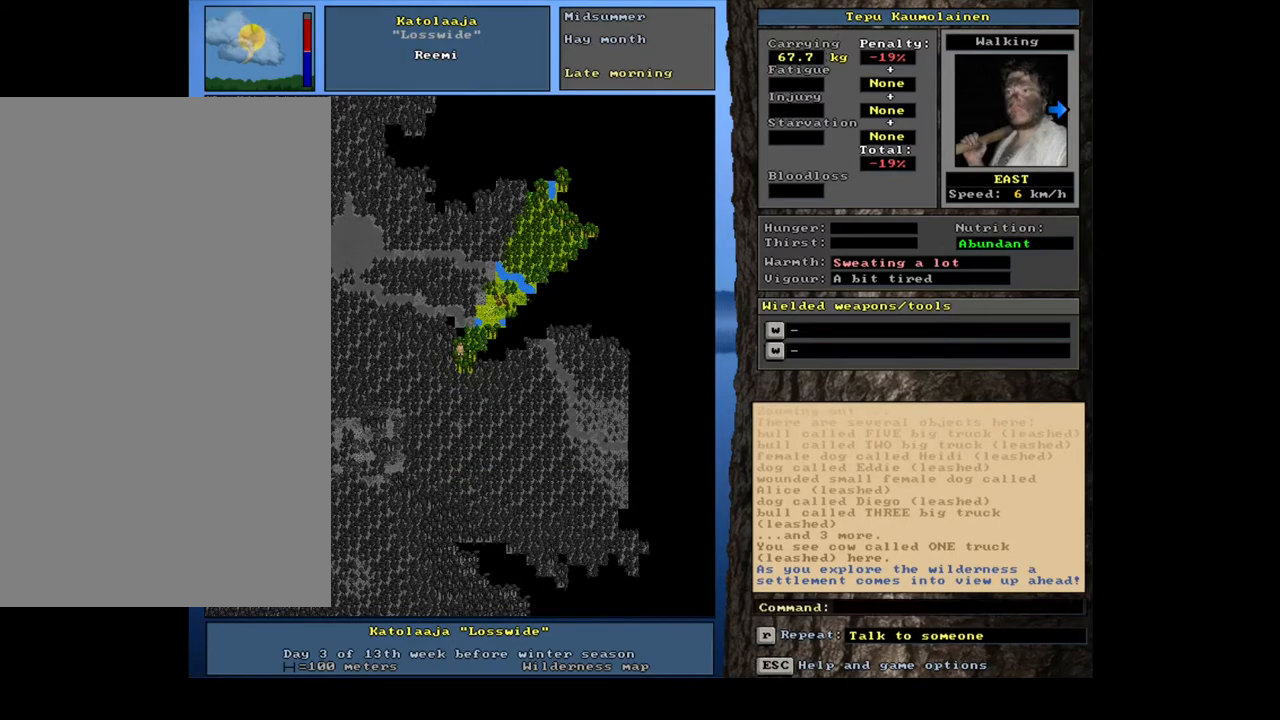
{"keys": [], "mouse": [], "events": []}
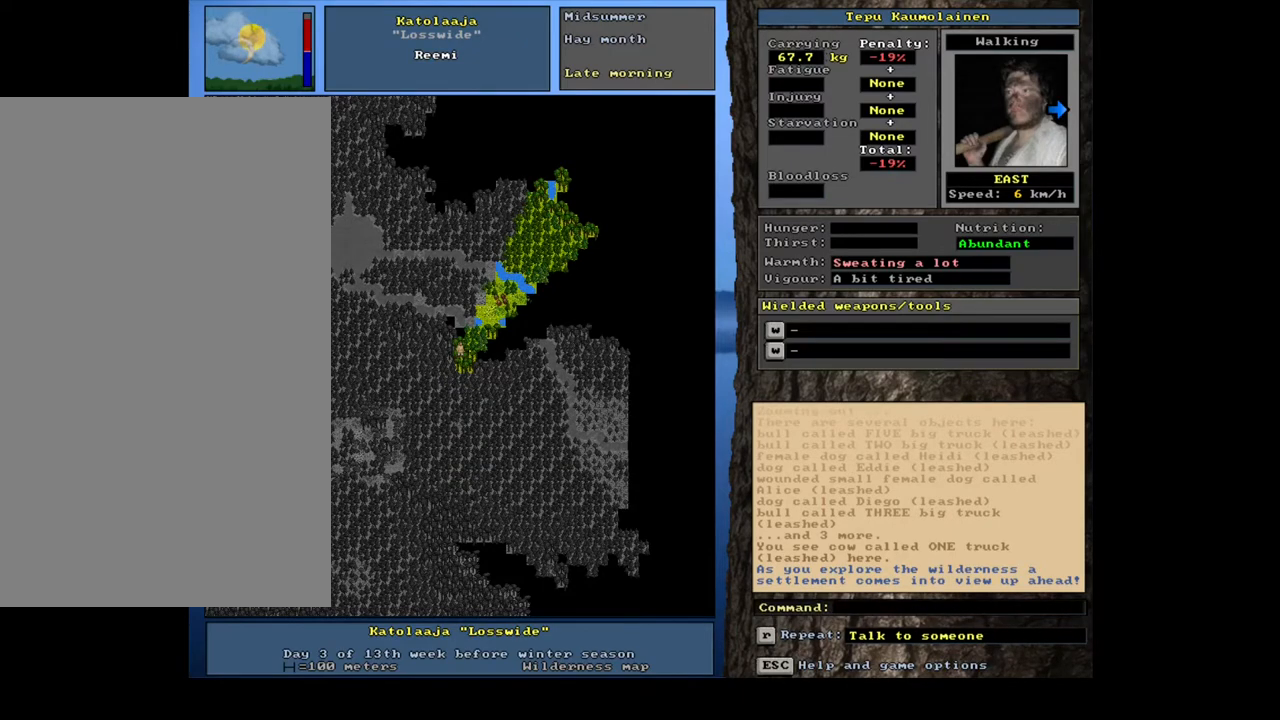
{"keys": [], "mouse": [], "events": []}
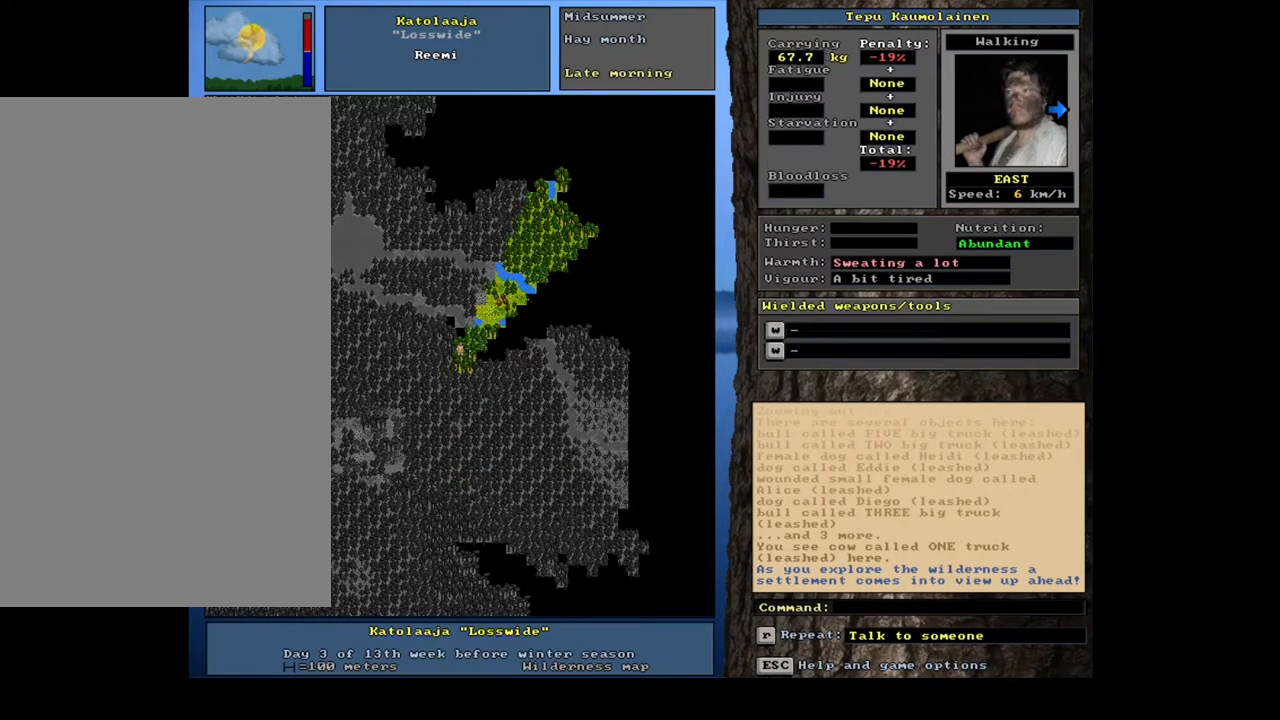
{"keys": ["ctrl_l"], "mouse": [], "events": [[183, "ctrl_l", "down"], [233, "num6", "down"], [350, "num6", "up"]]}
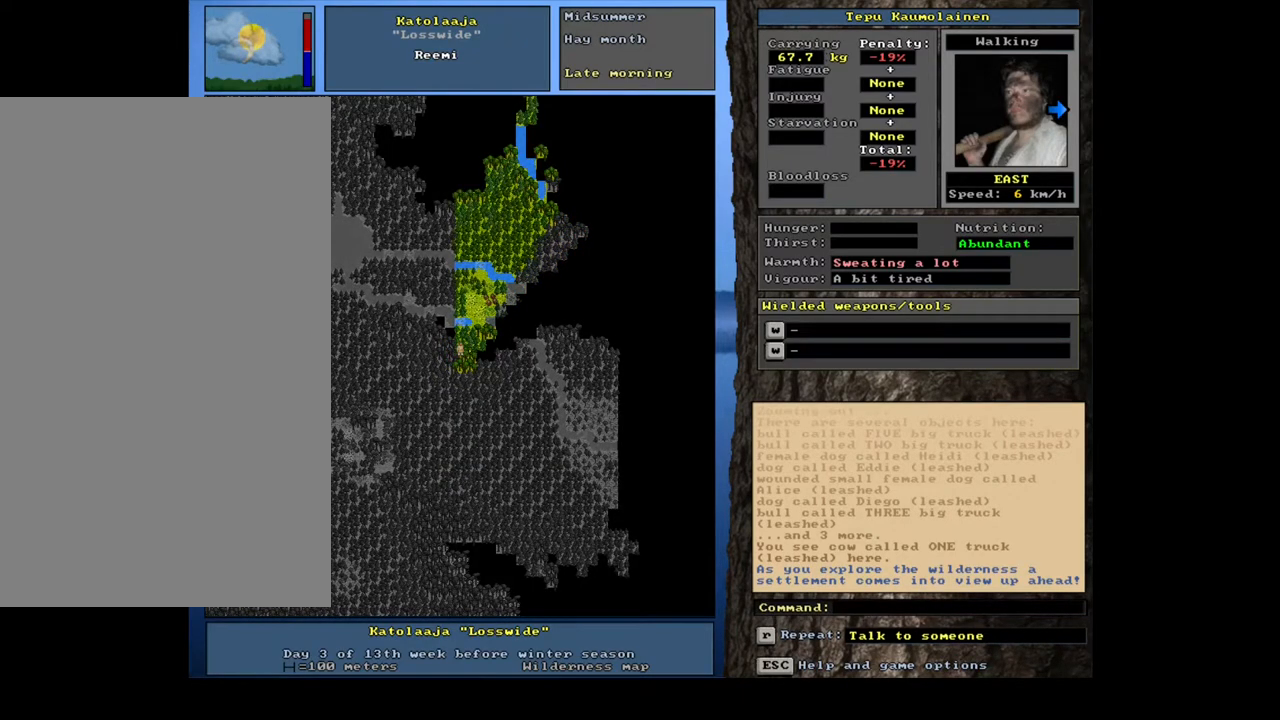
{"keys": ["ctrl_l"], "mouse": [], "events": [[267, "num6", "down"], [367, "num6", "up"]]}
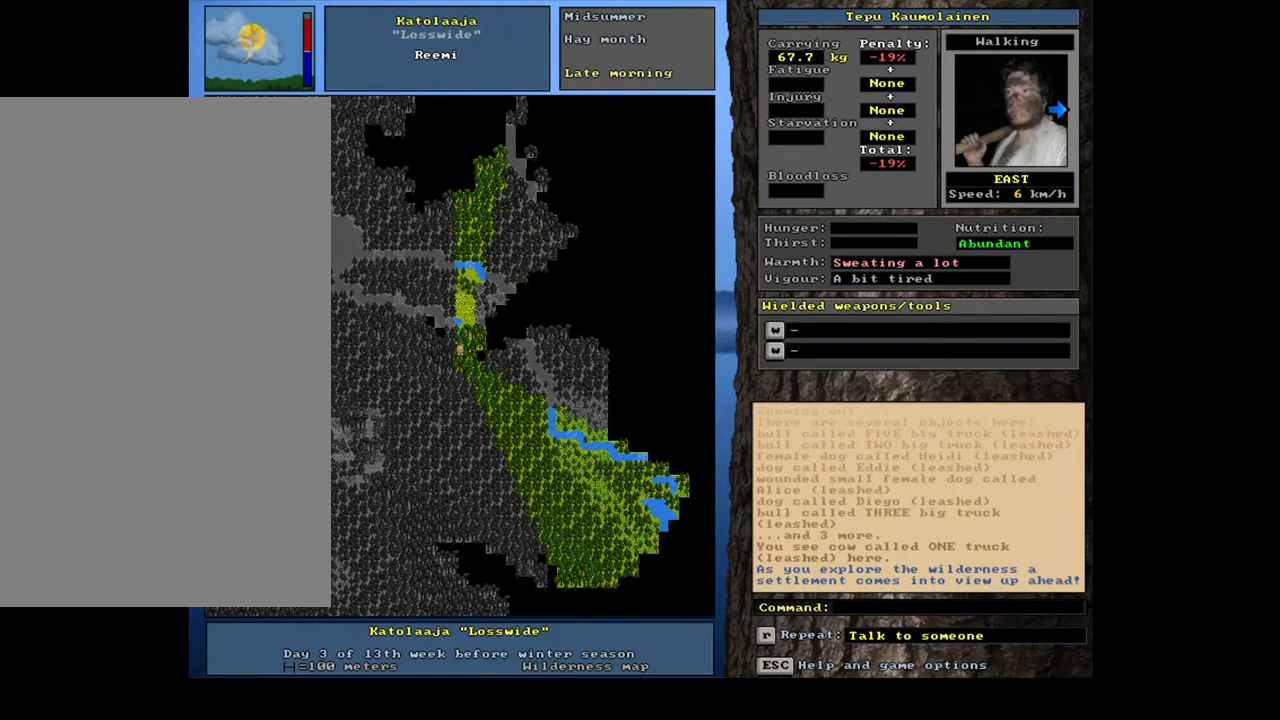
{"keys": ["ctrl_l"], "mouse": [], "events": [[217, "num6", "down"], [250, "num6", "up"]]}
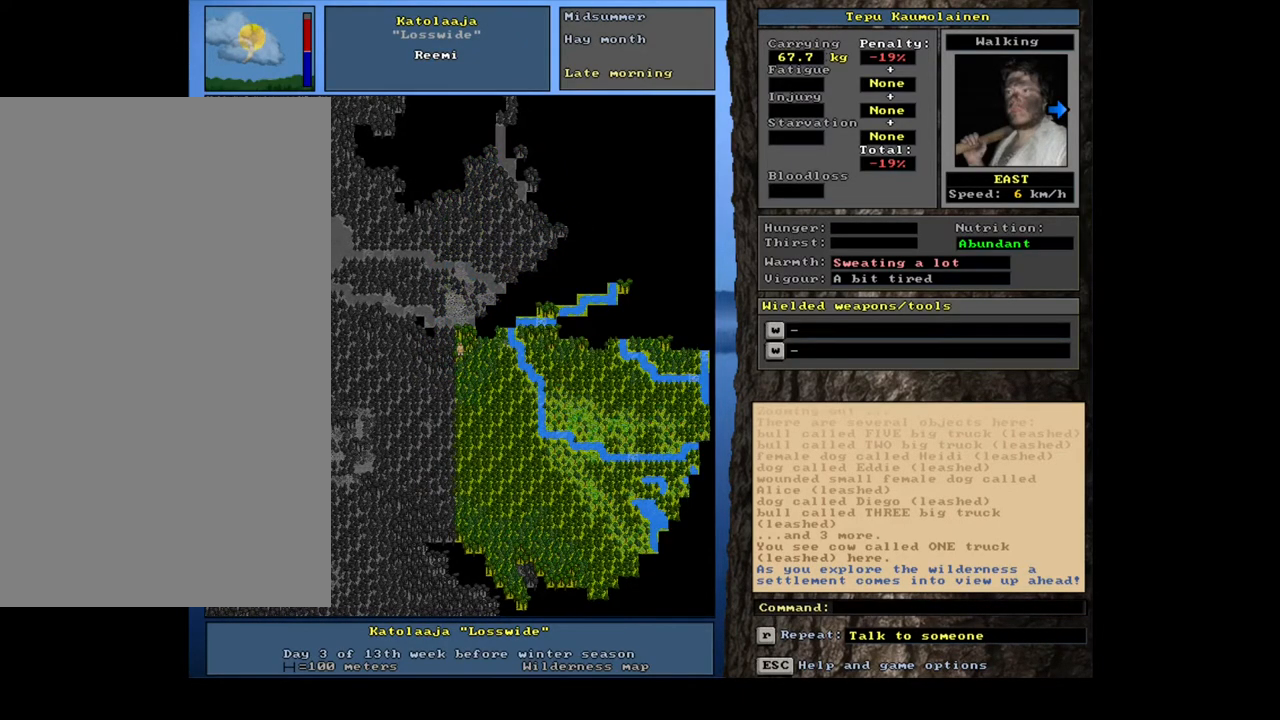
{"keys": ["ctrl_l"], "mouse": [], "events": [[150, "num9", "down"], [283, "num9", "up"]]}
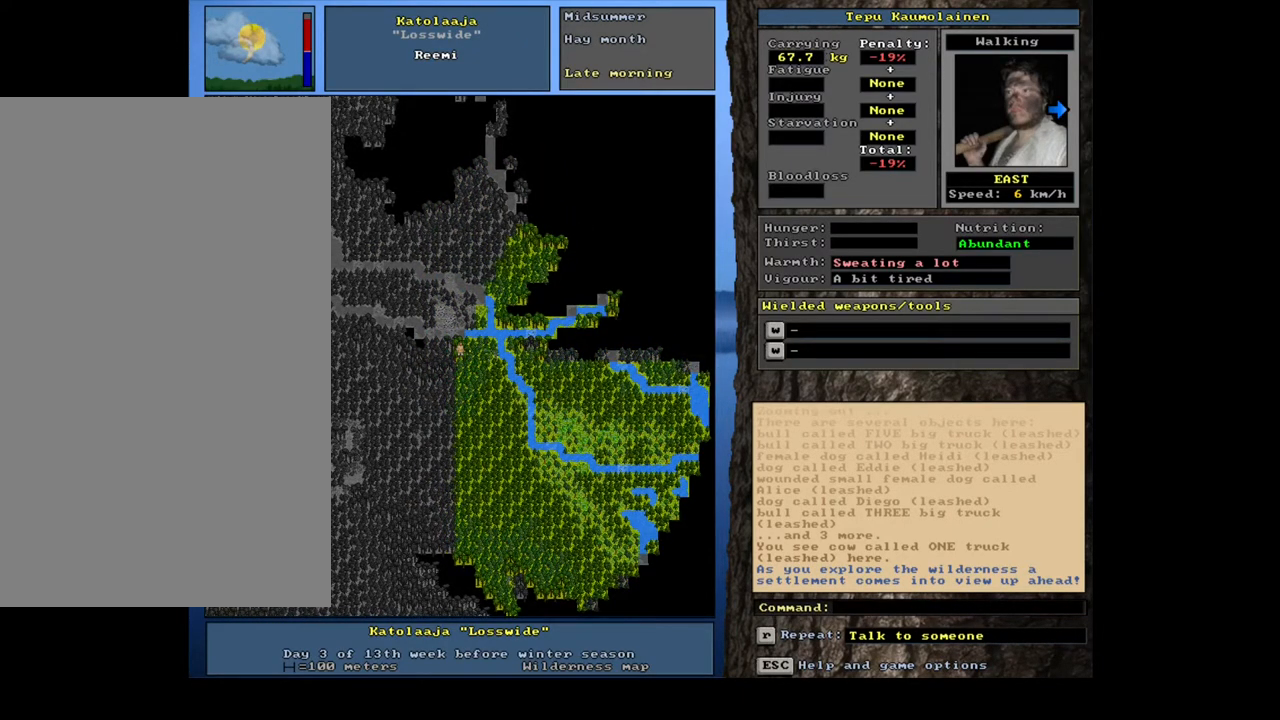
{"keys": ["ctrl_l"], "mouse": [], "events": [[67, "ctrl_l", "up"], [150, "num4", "down"], [233, "num4", "up"], [317, "num4", "down"], [383, "num4", "up"], [433, "ctrl_l", "down"]]}
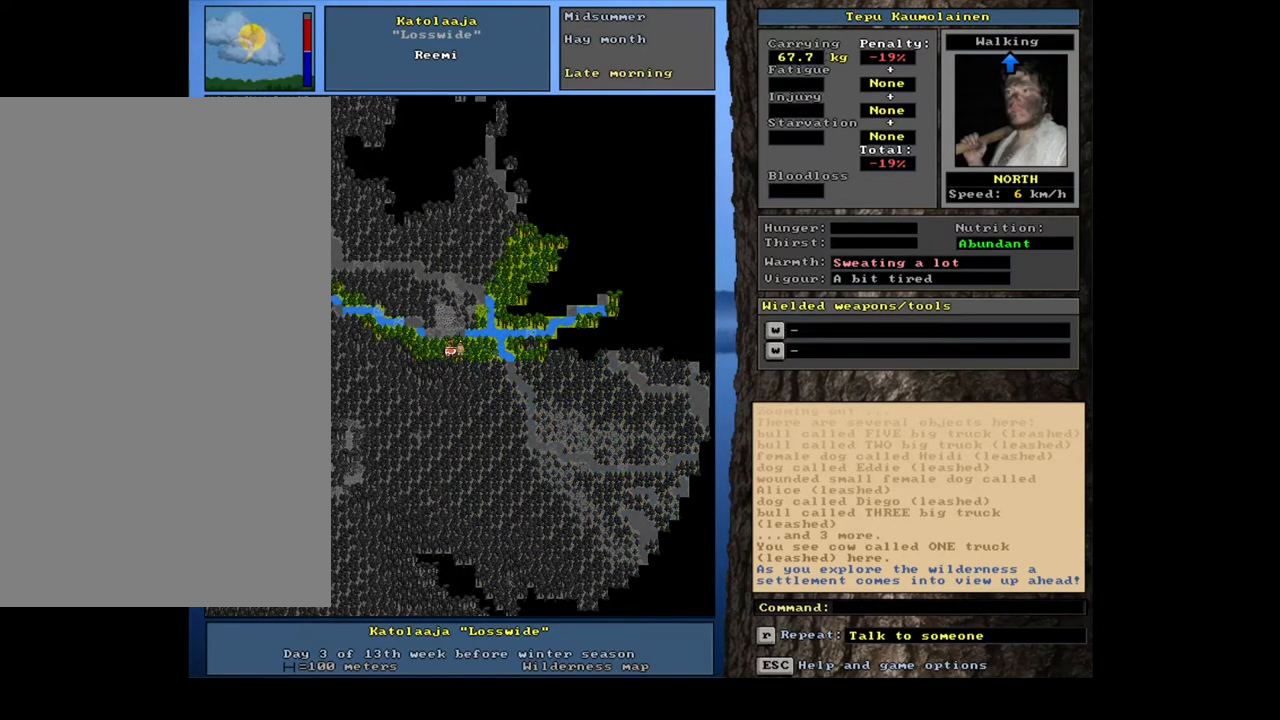
{"keys": ["ctrl_l"], "mouse": [], "events": [[283, "num8", "down"], [367, "num8", "up"]]}
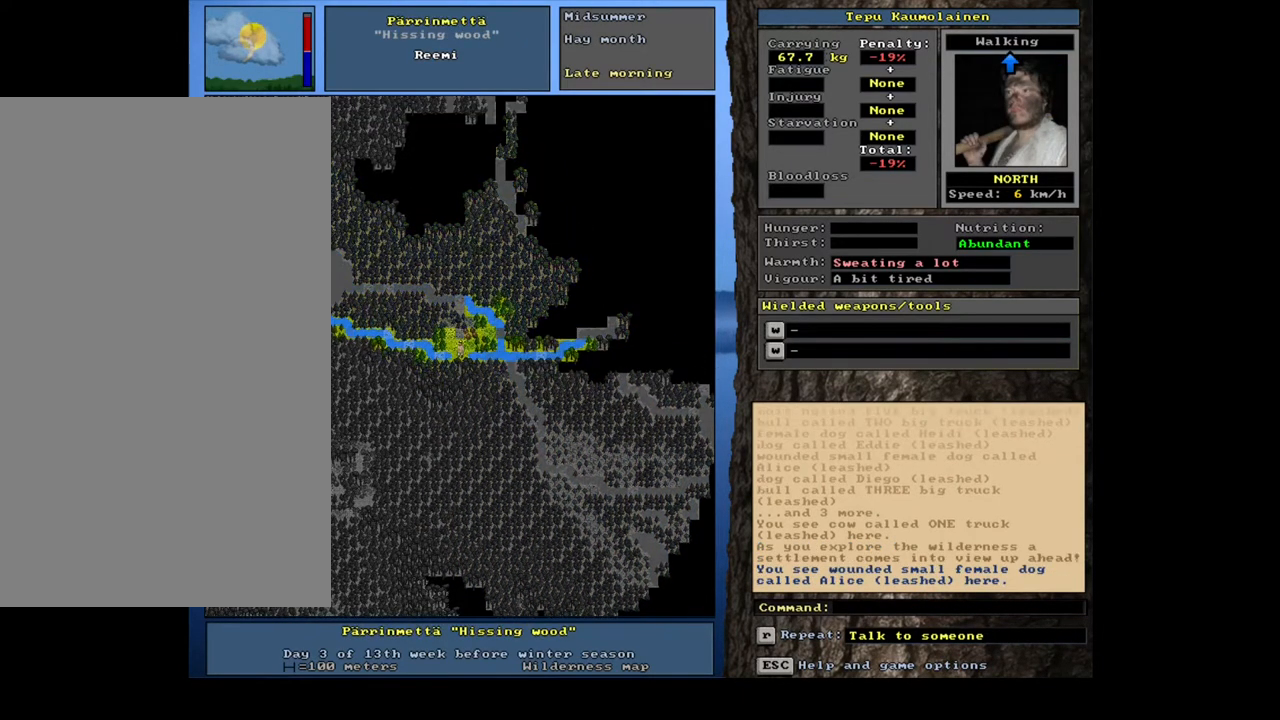
{"keys": ["ctrl_l"], "mouse": [], "events": []}
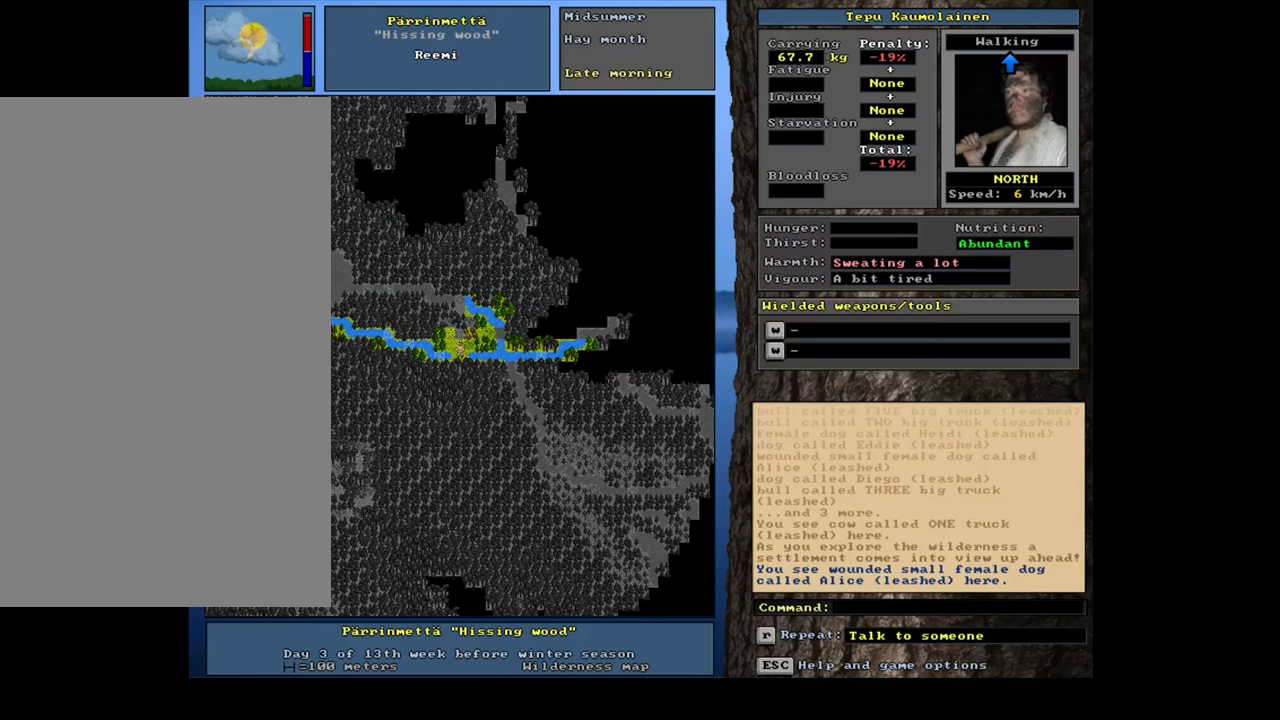
{"keys": ["ctrl_l"], "mouse": [], "events": []}
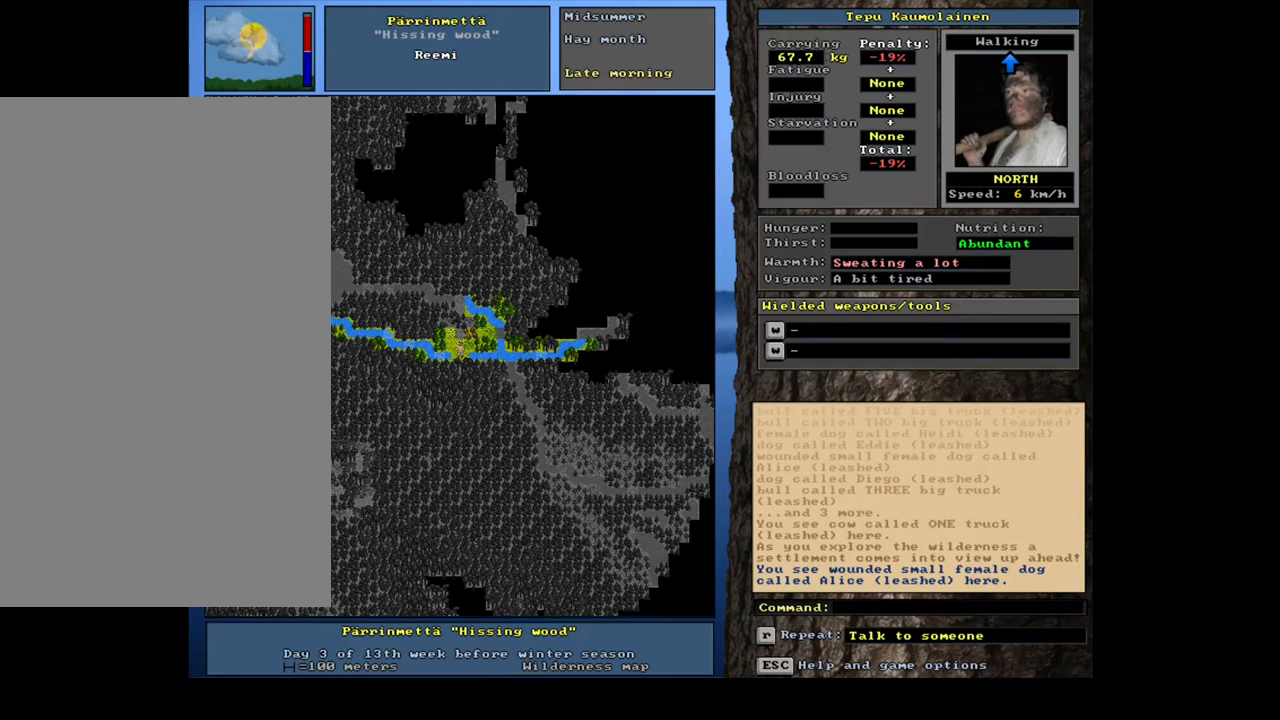
{"keys": [], "mouse": [], "events": [[117, "num9", "down"], [200, "num9", "up"], [483, "ctrl_l", "up"]]}
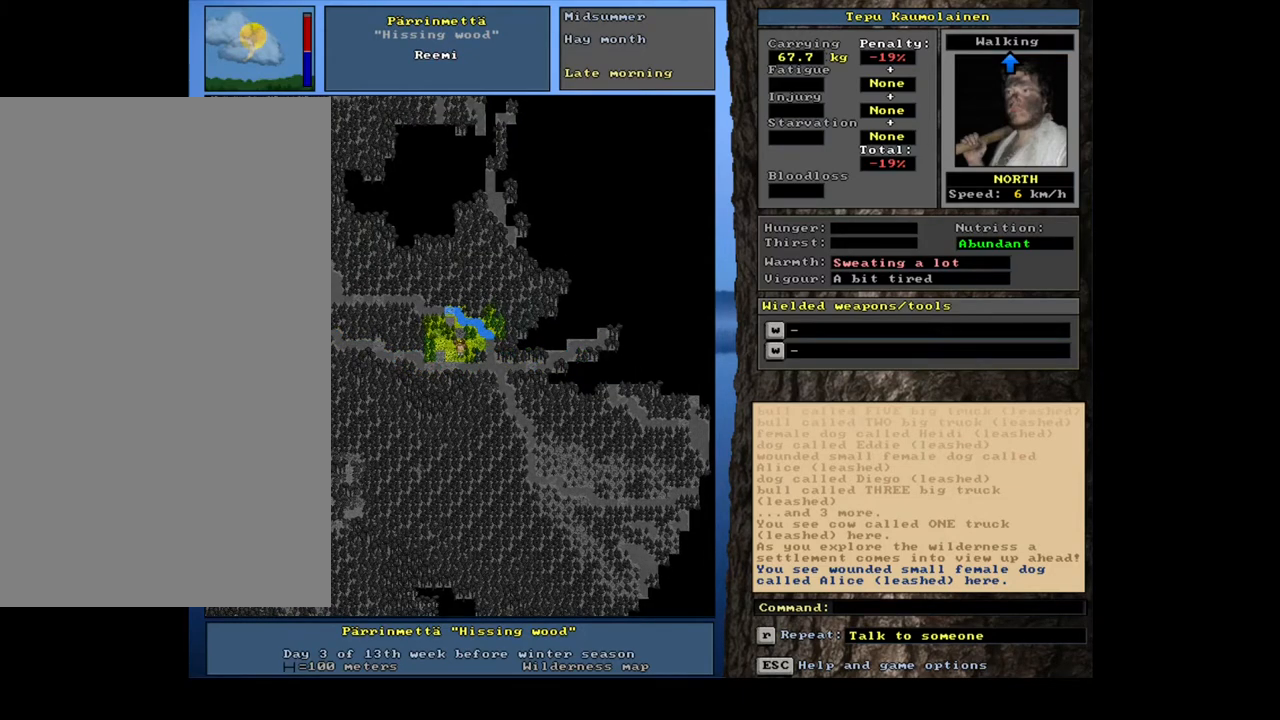
{"keys": [], "mouse": [], "events": []}
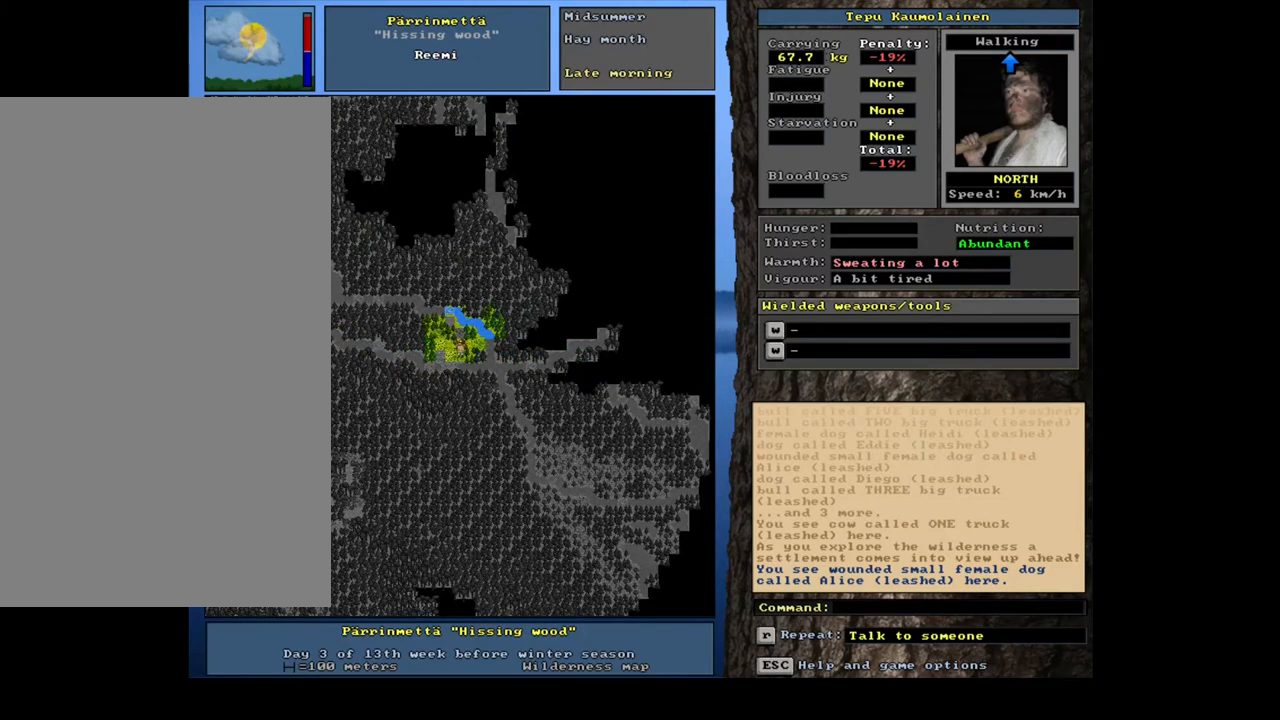
{"keys": ["ctrl_l", "num7"], "mouse": []}
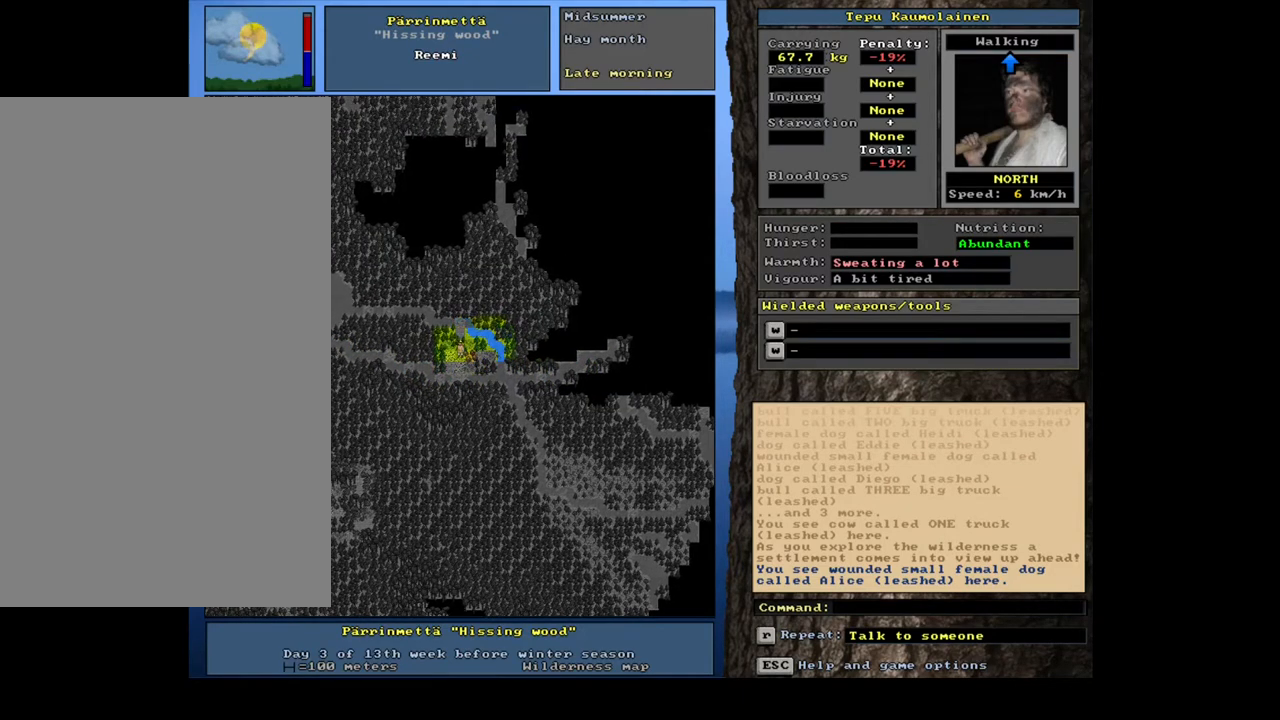
{"keys": [], "mouse": []}
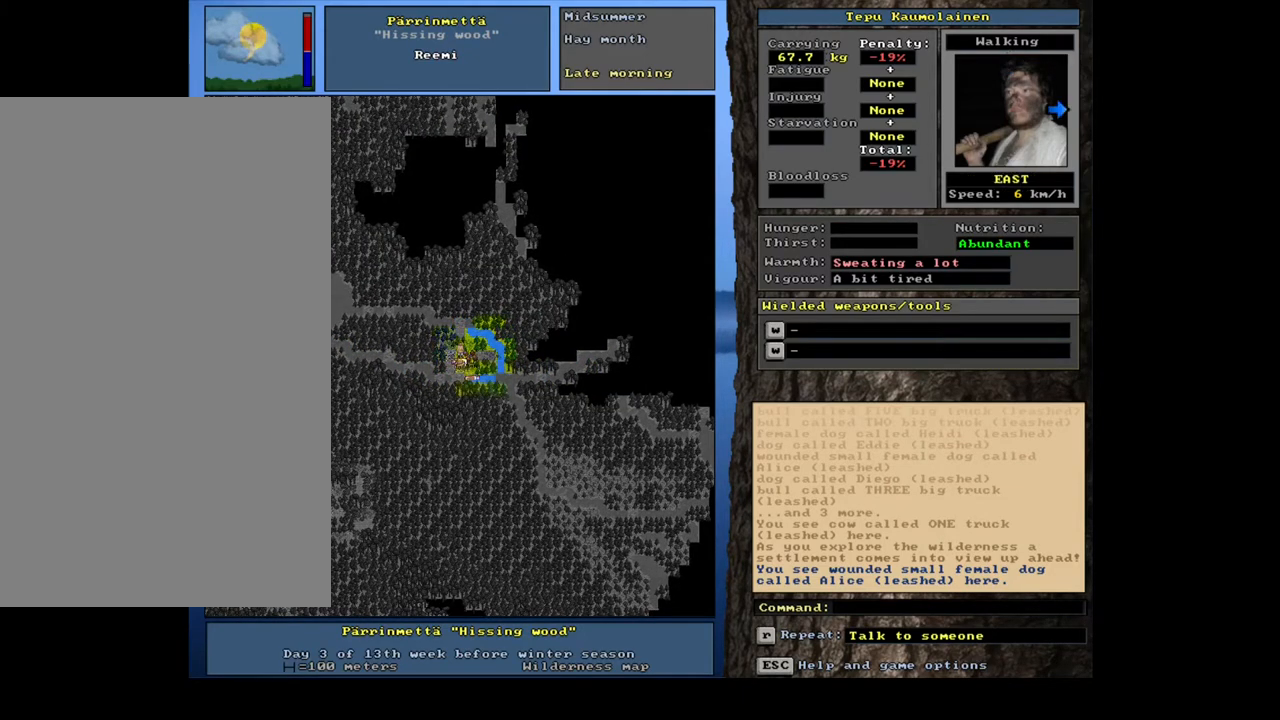
{"keys": [], "mouse": [], "events": []}
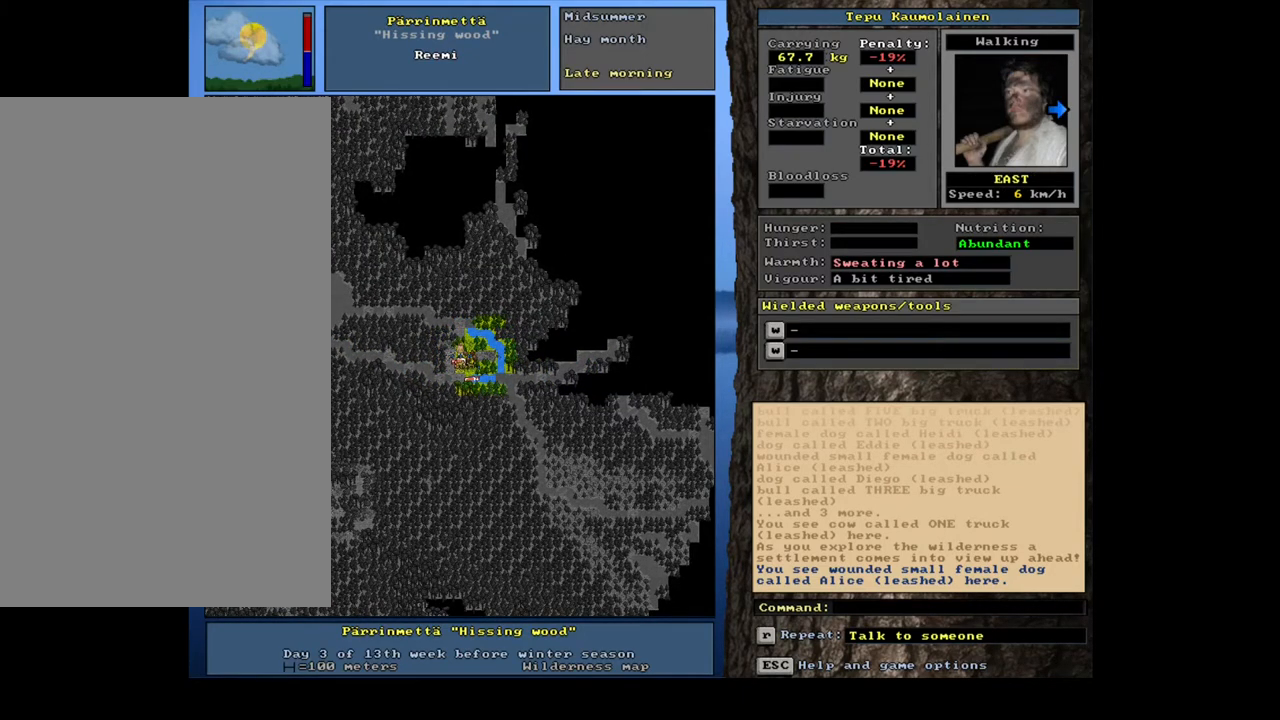
{"keys": [], "mouse": [], "events": []}
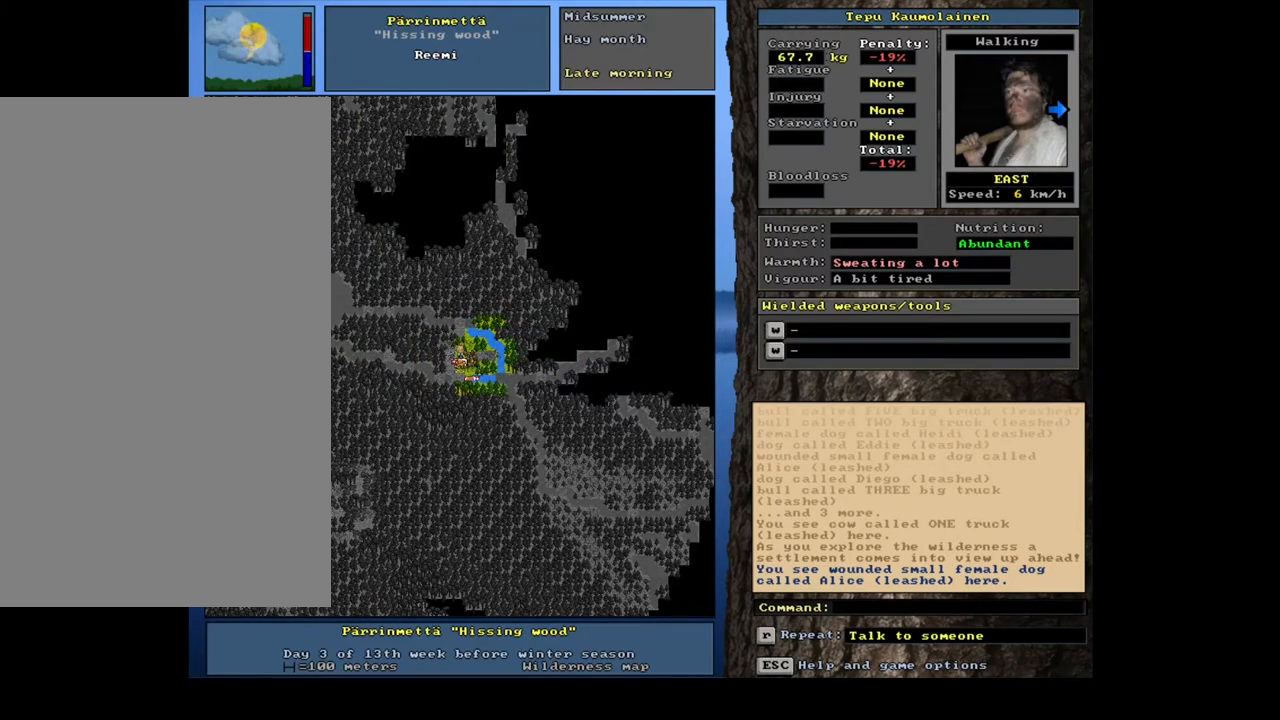
{"keys": ["ctrl_l"], "mouse": [], "events": [[217, "ctrl_l", "down"], [350, "s", "down"], [417, "s", "up"]]}
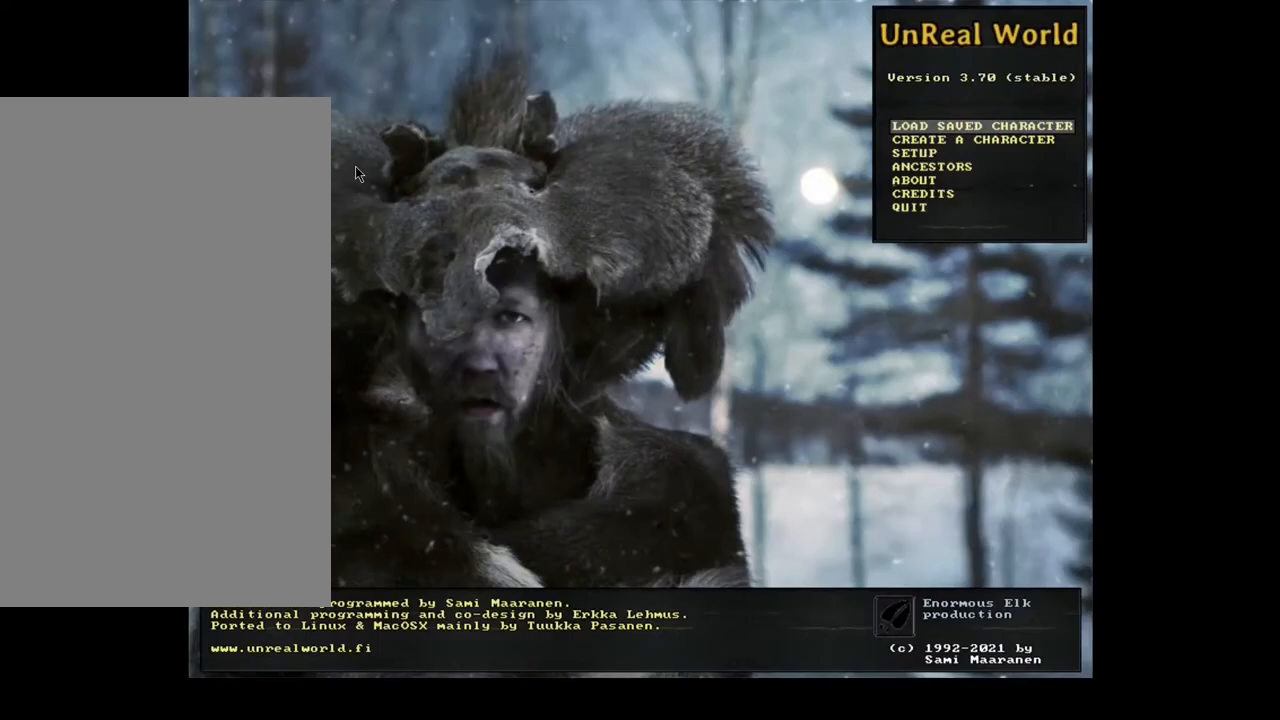
{"keys": [], "mouse": [], "events": [[100, "ctrl_l", "up"]]}
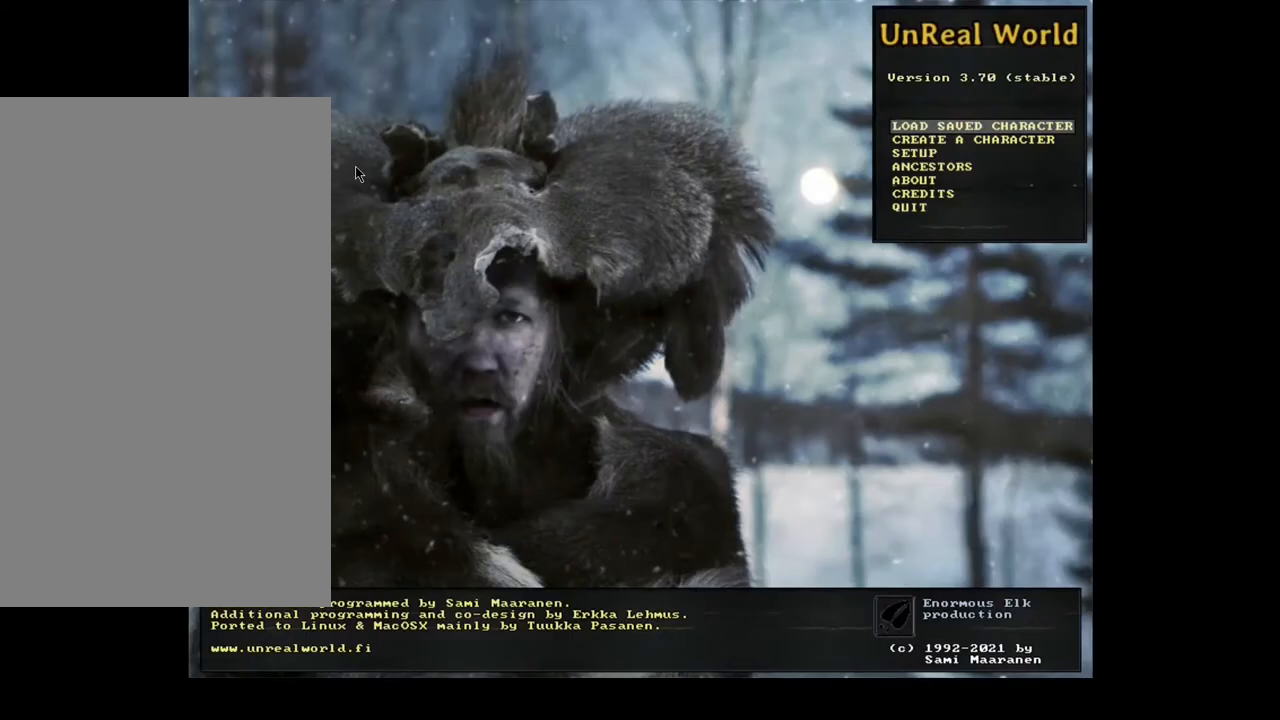
{"keys": [], "mouse": [], "events": []}
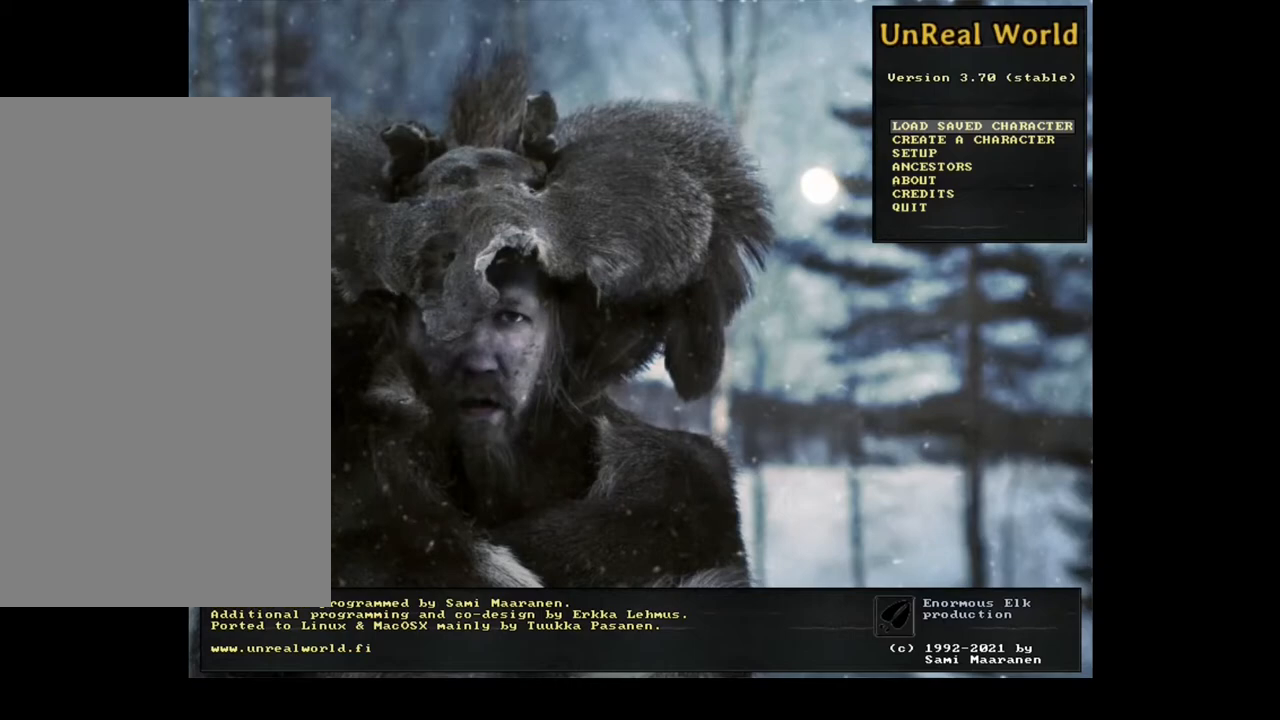
{"keys": ["3", "ctrl_l"], "mouse": [], "events": [[150, "mouse_left", "down"], [217, "mouse_left", "up"], [317, "ctrl_l", "down"], [500, "3", "down"]]}